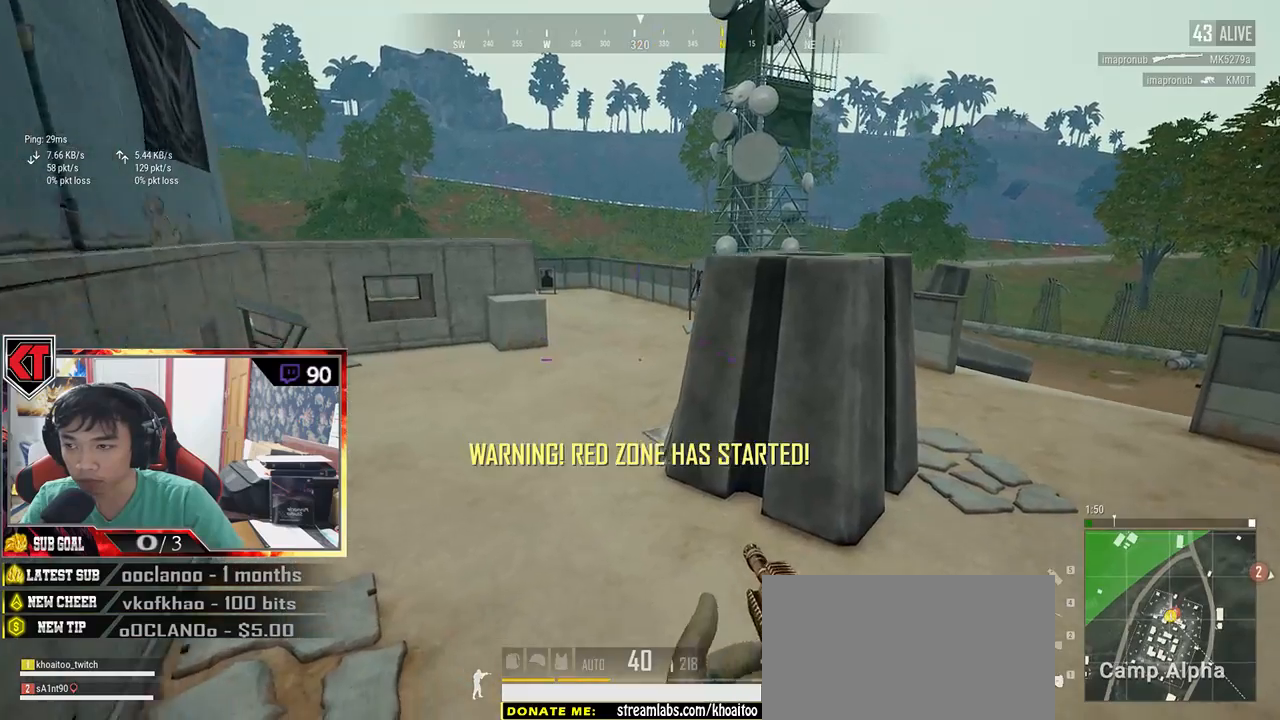
Gameplay with keyboard and mouse; each line is a JSON object with the keys and mouse buttons held at the frame after it. "events" lists presses ("down") and releases ("up") of "a", "c", "ctrl", "d", "e", "f", "q", "r", "s", "shift", "space", "tab", "v", "w", "x", "z", "mouse_left", "mouse_wheel" and "mouse_right" between this image and that frame as [ms after this image, input, new state], when the widget could be followed in between. "mouse_left", "mouse_wheel", "mouse_right" = the "left", "wheel", "right" buttons of the "mouse" list. No other keys are recorded. "wheel" means that the mouse wheel is clicked or scrolled. Mouse movement is not recorded.
{"keys": ["shift", "w"], "mouse": [], "events": [[116, "w", "down"], [216, "d", "up"], [383, "shift", "down"]]}
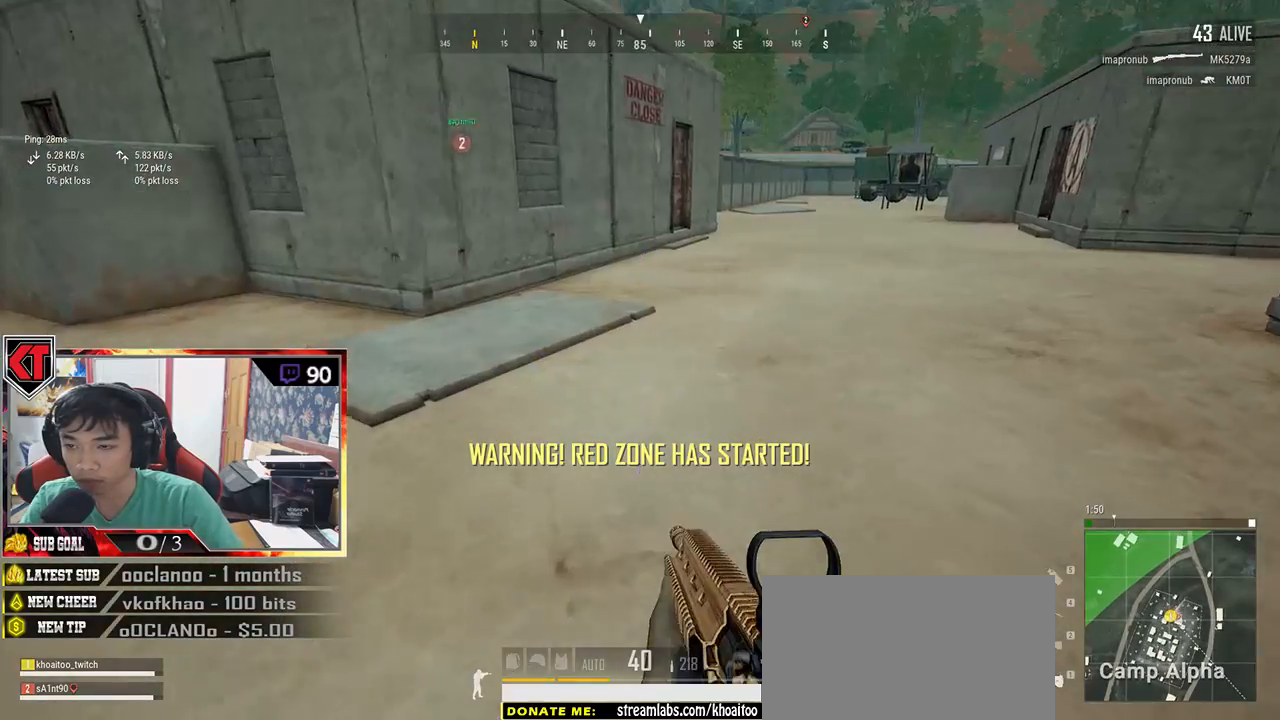
{"keys": ["shift", "w"], "mouse": [], "events": []}
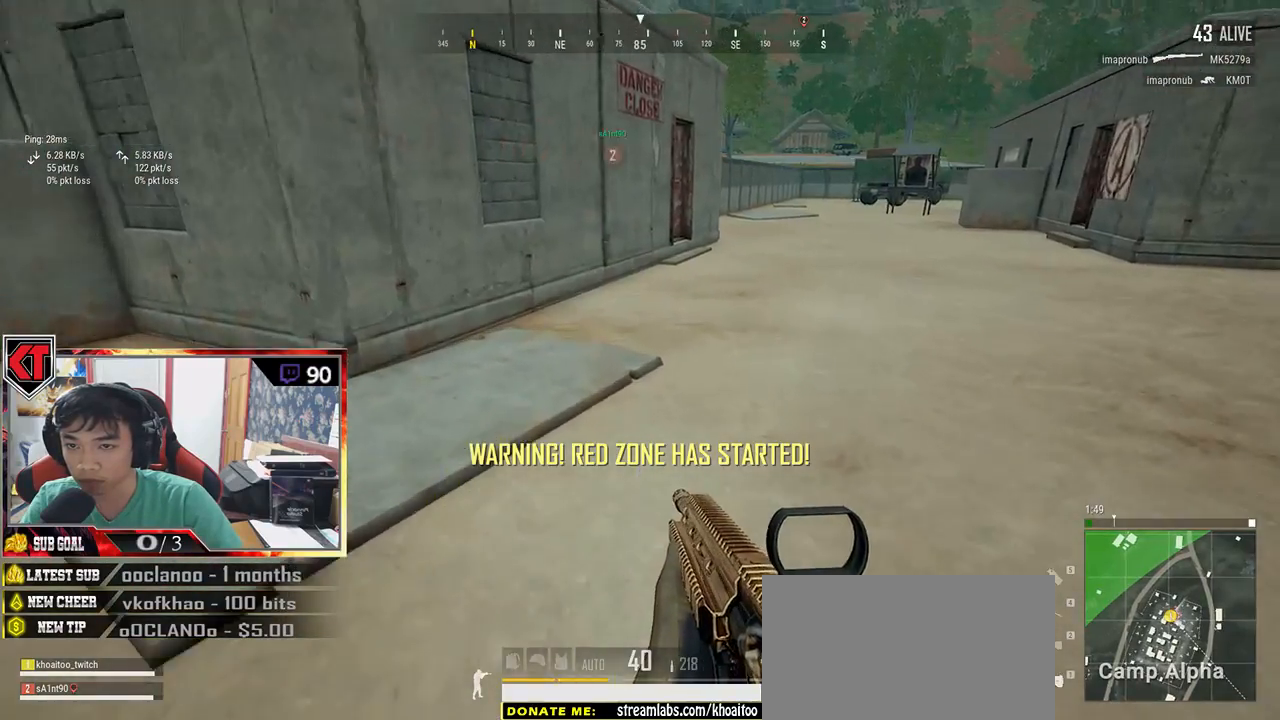
{"keys": ["shift", "w"], "mouse": [], "events": []}
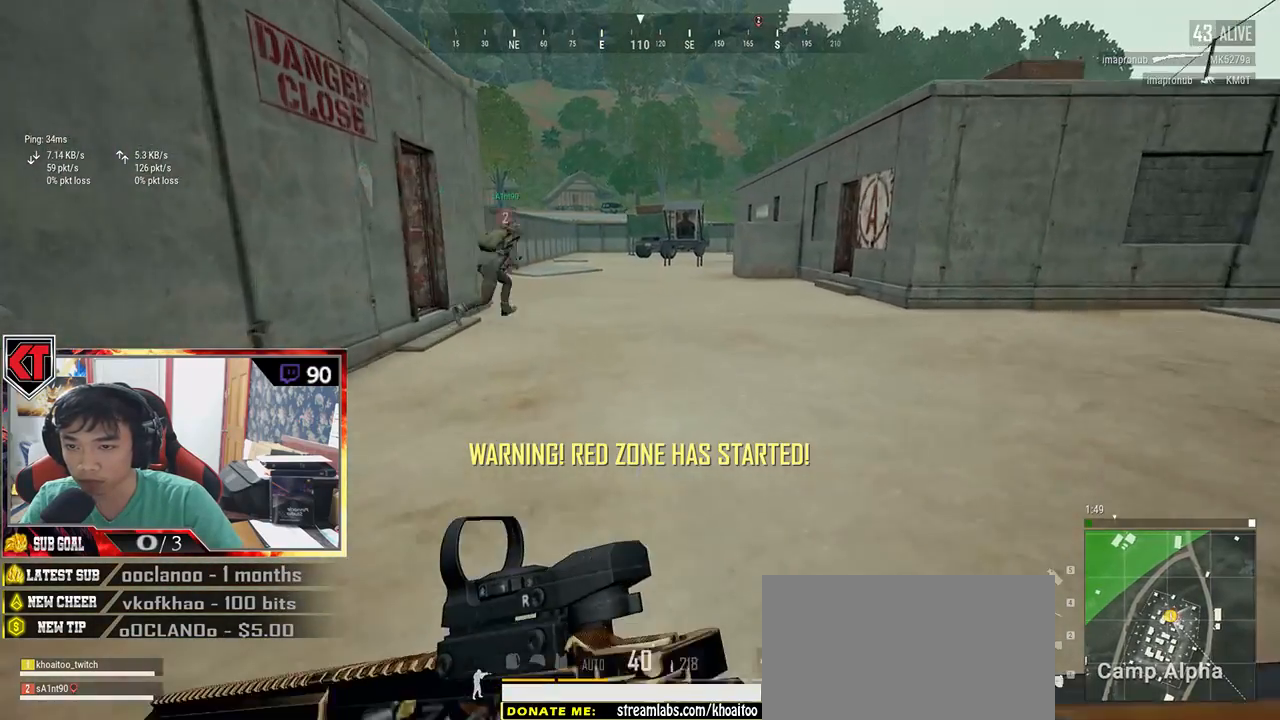
{"keys": ["shift", "w"], "mouse": [], "events": []}
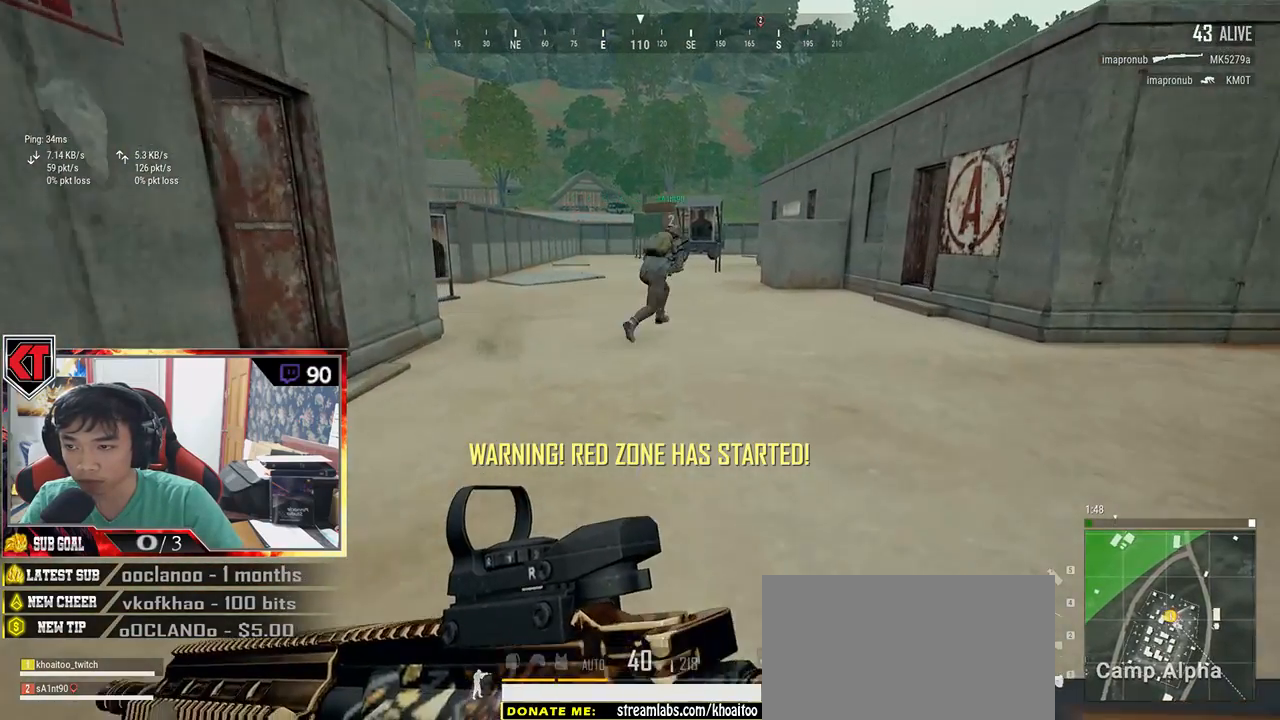
{"keys": ["shift", "w"], "mouse": [], "events": []}
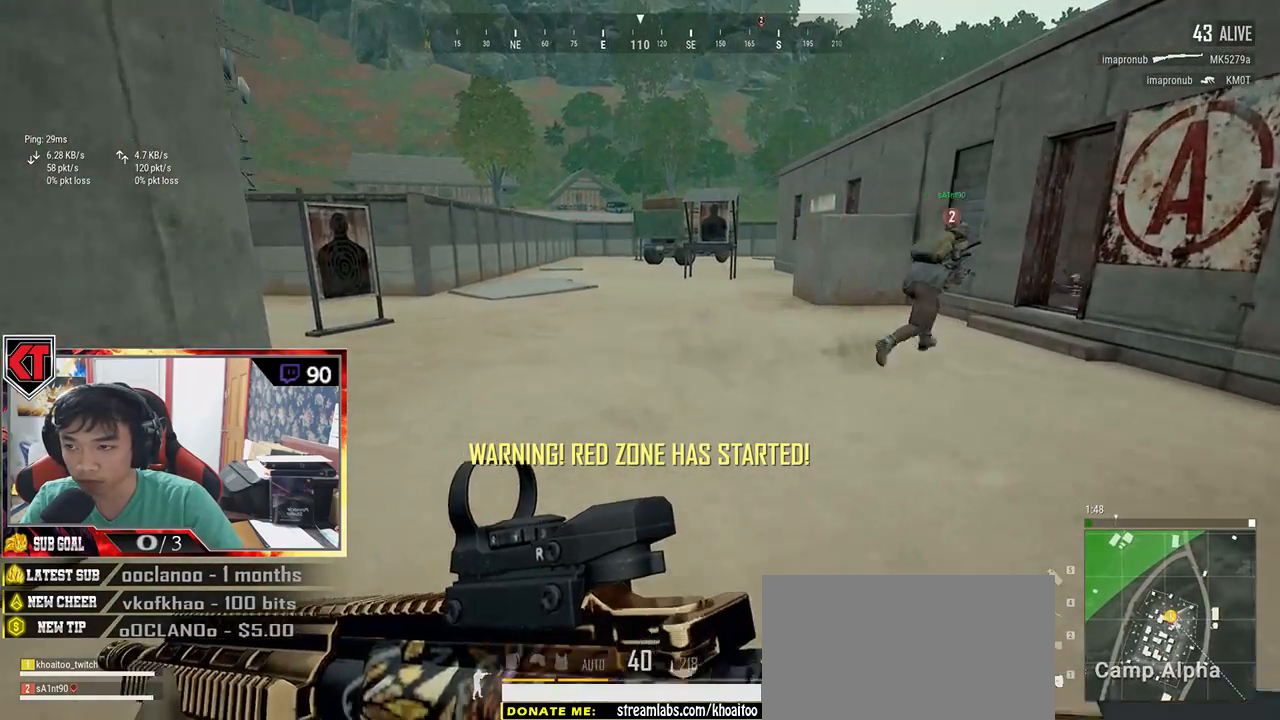
{"keys": ["shift", "w"], "mouse": [], "events": [[150, "space", "down"], [400, "space", "up"]]}
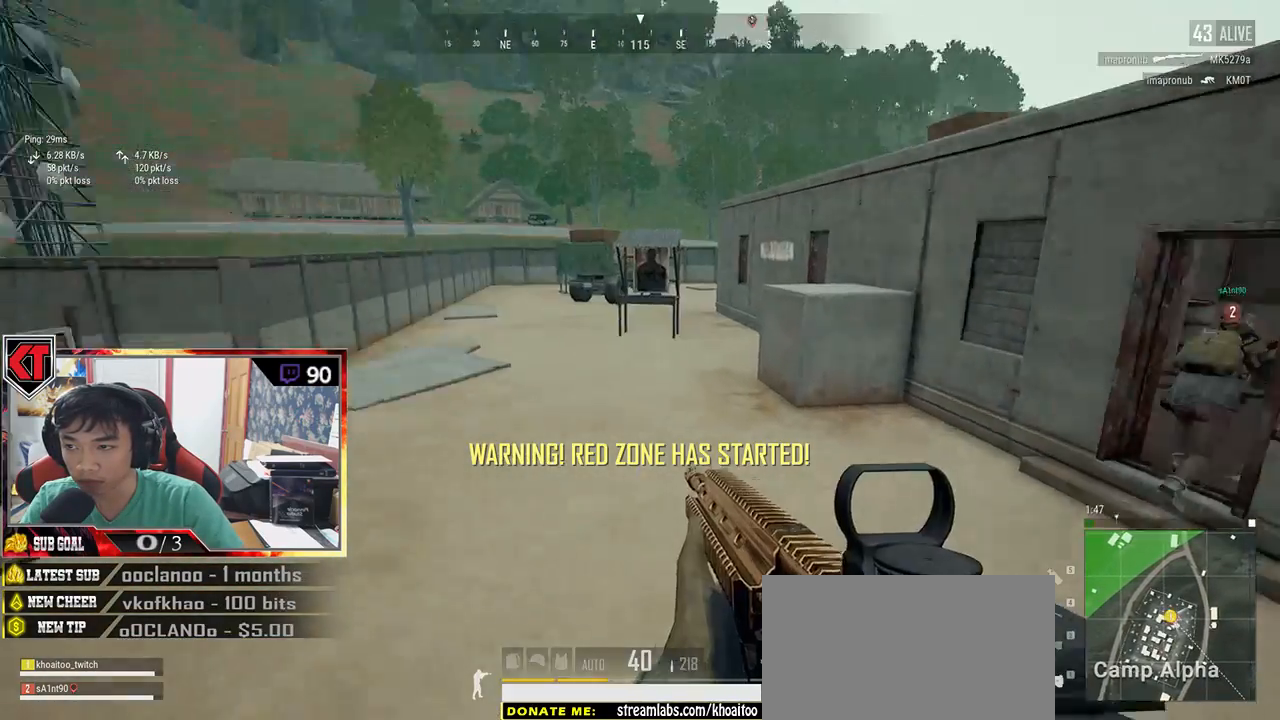
{"keys": ["shift", "w"], "mouse": [], "events": []}
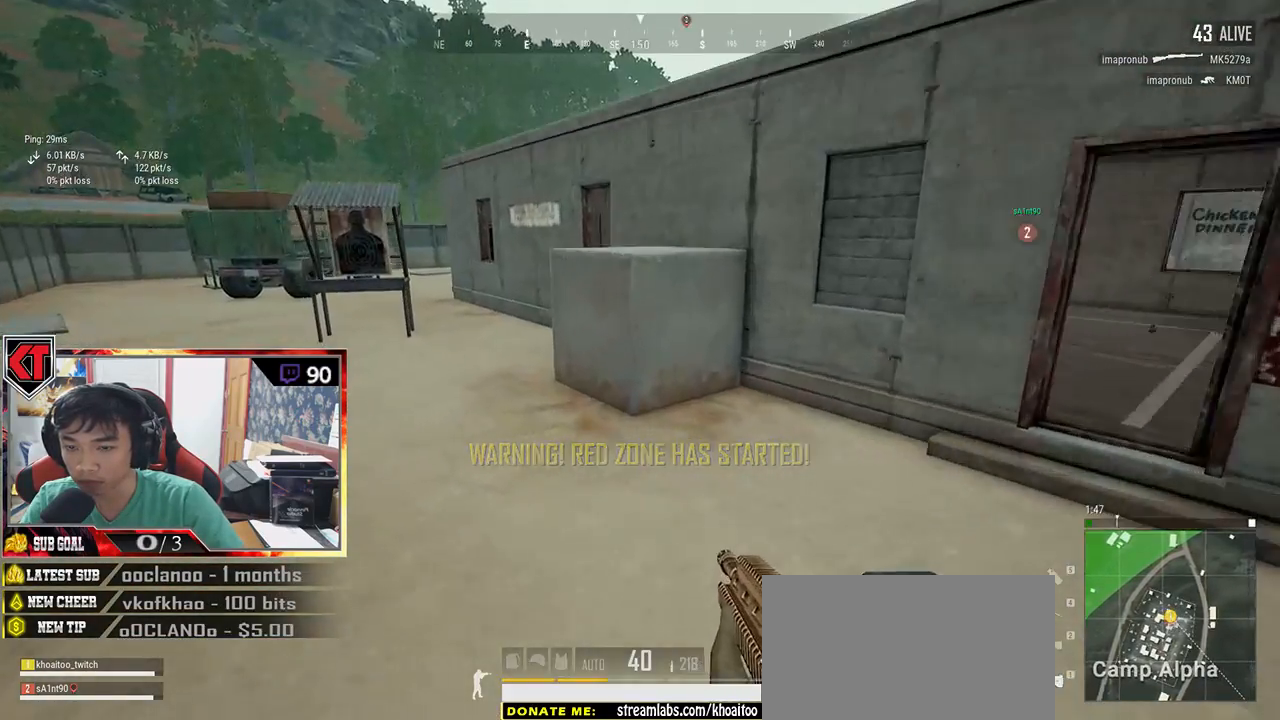
{"keys": ["shift", "w"], "mouse": [], "events": []}
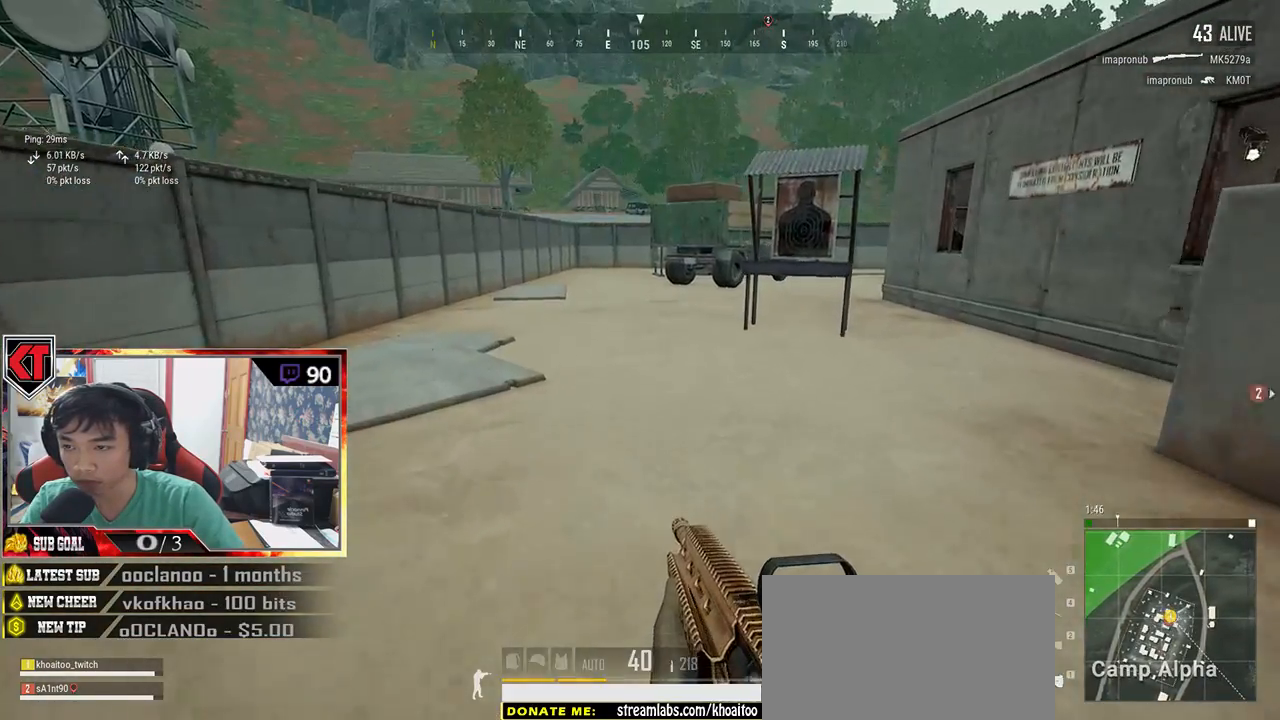
{"keys": ["shift", "w"], "mouse": [], "events": []}
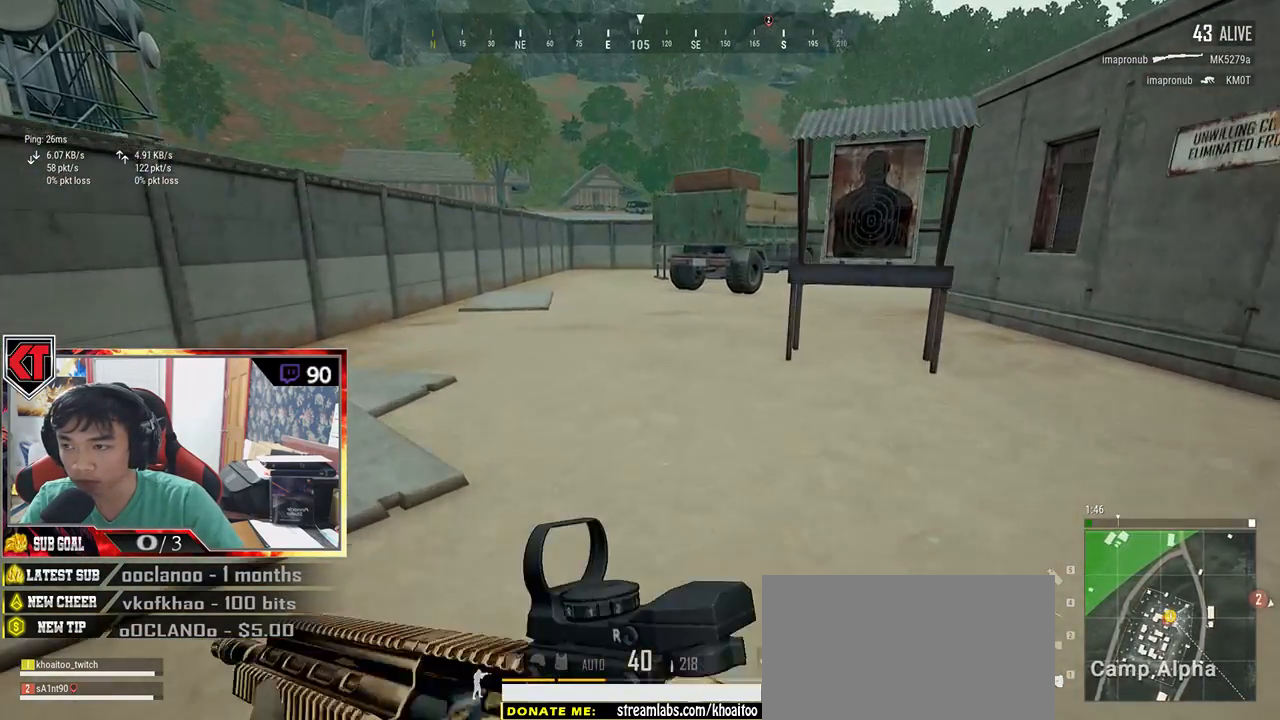
{"keys": ["shift", "w"], "mouse": [], "events": []}
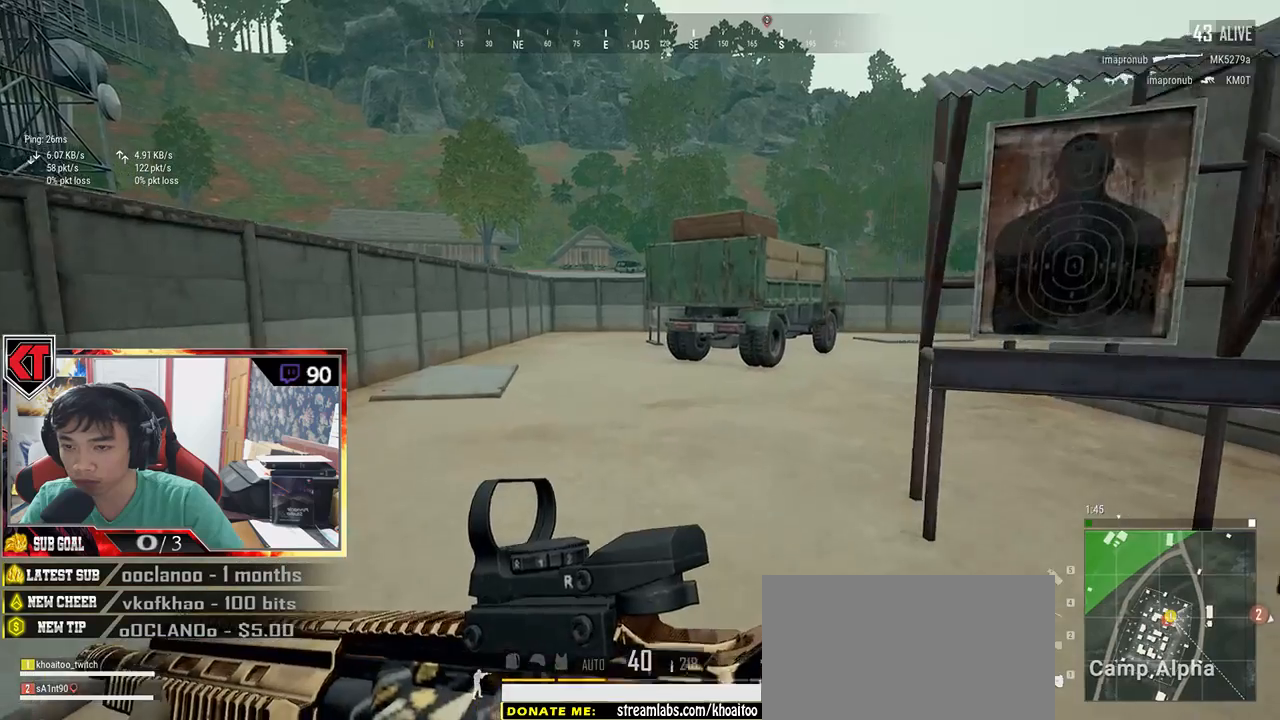
{"keys": ["shift", "w"], "mouse": [], "events": []}
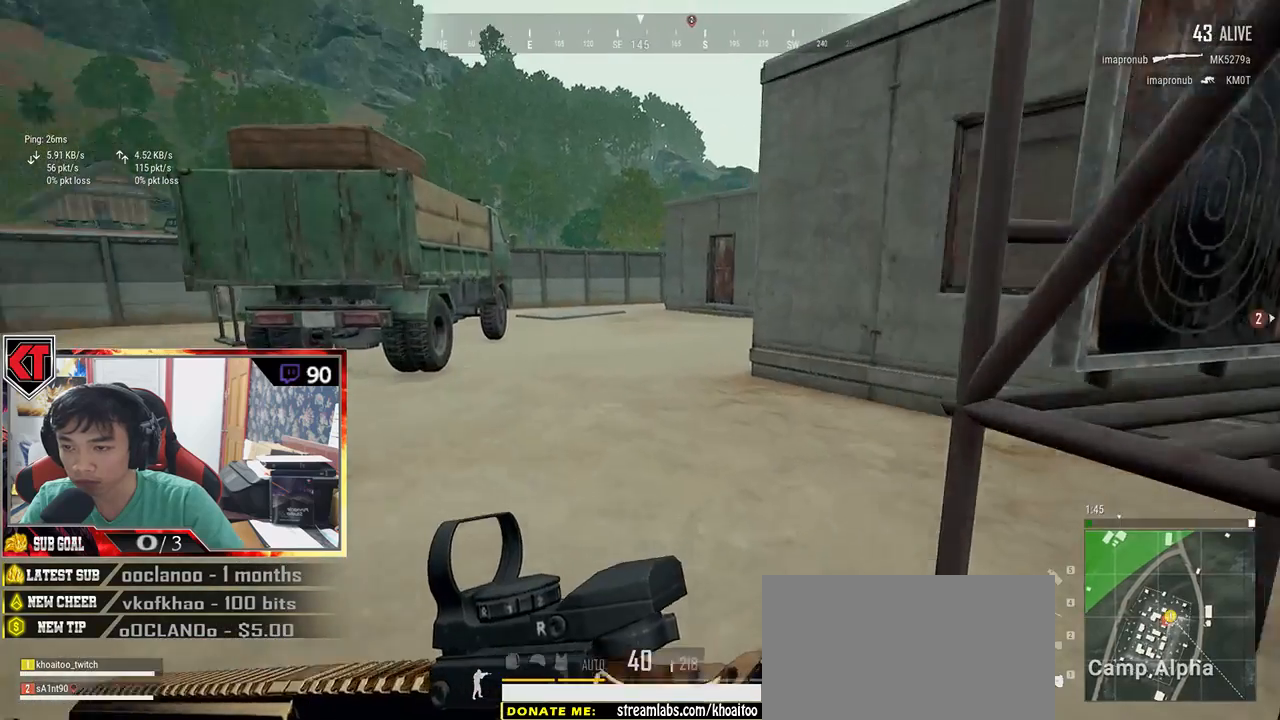
{"keys": ["shift", "w"], "mouse": [], "events": [[200, "space", "down"], [383, "space", "up"]]}
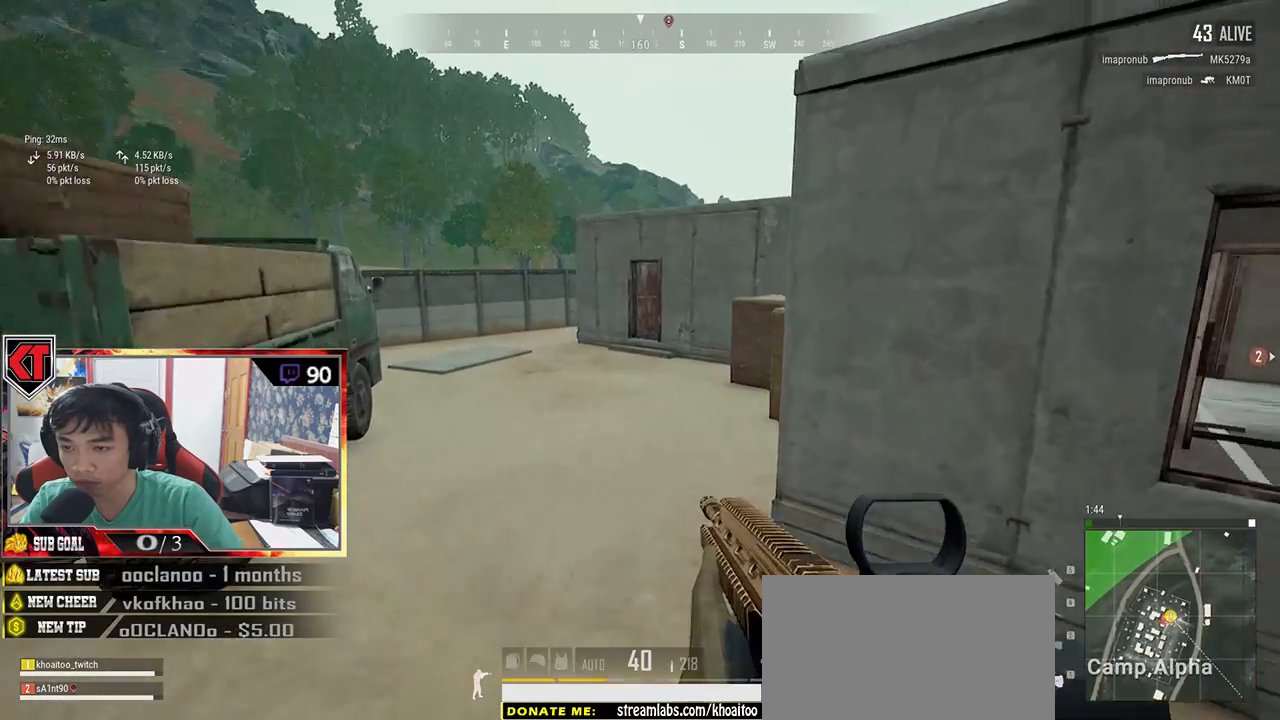
{"keys": ["shift", "w"], "mouse": [], "events": []}
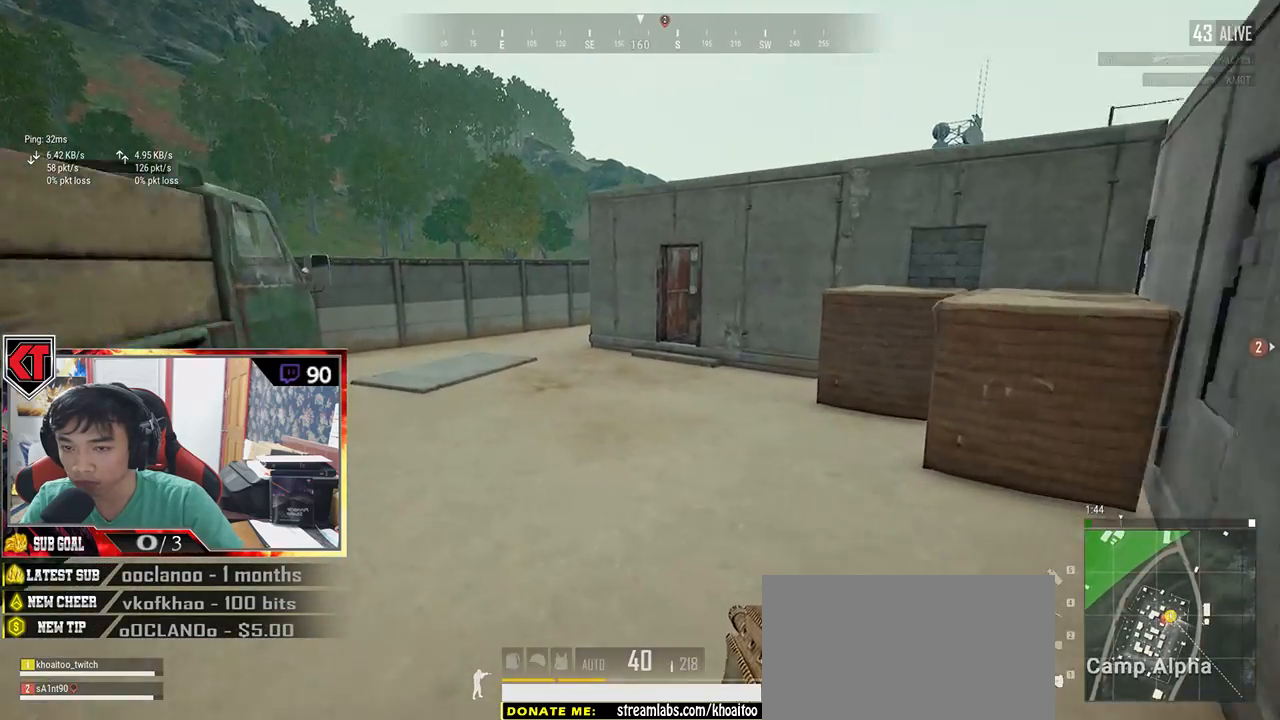
{"keys": ["shift", "w"], "mouse": [], "events": []}
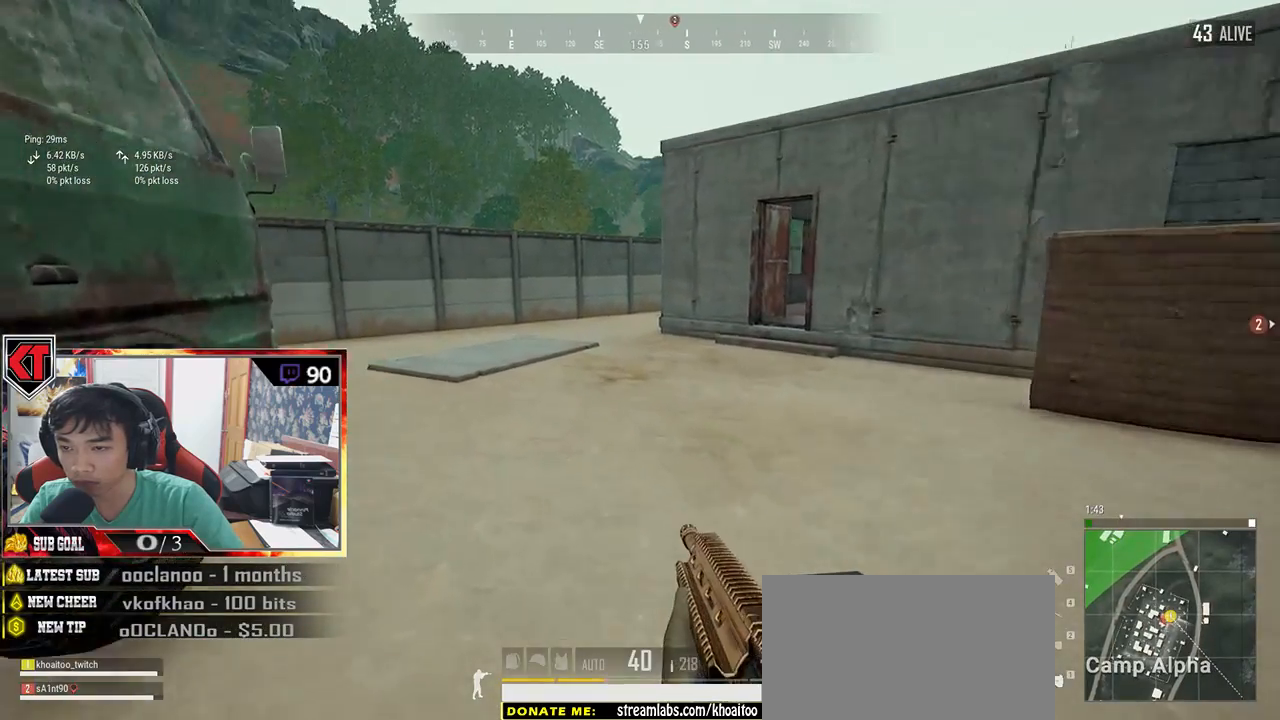
{"keys": ["shift", "w"], "mouse": [], "events": []}
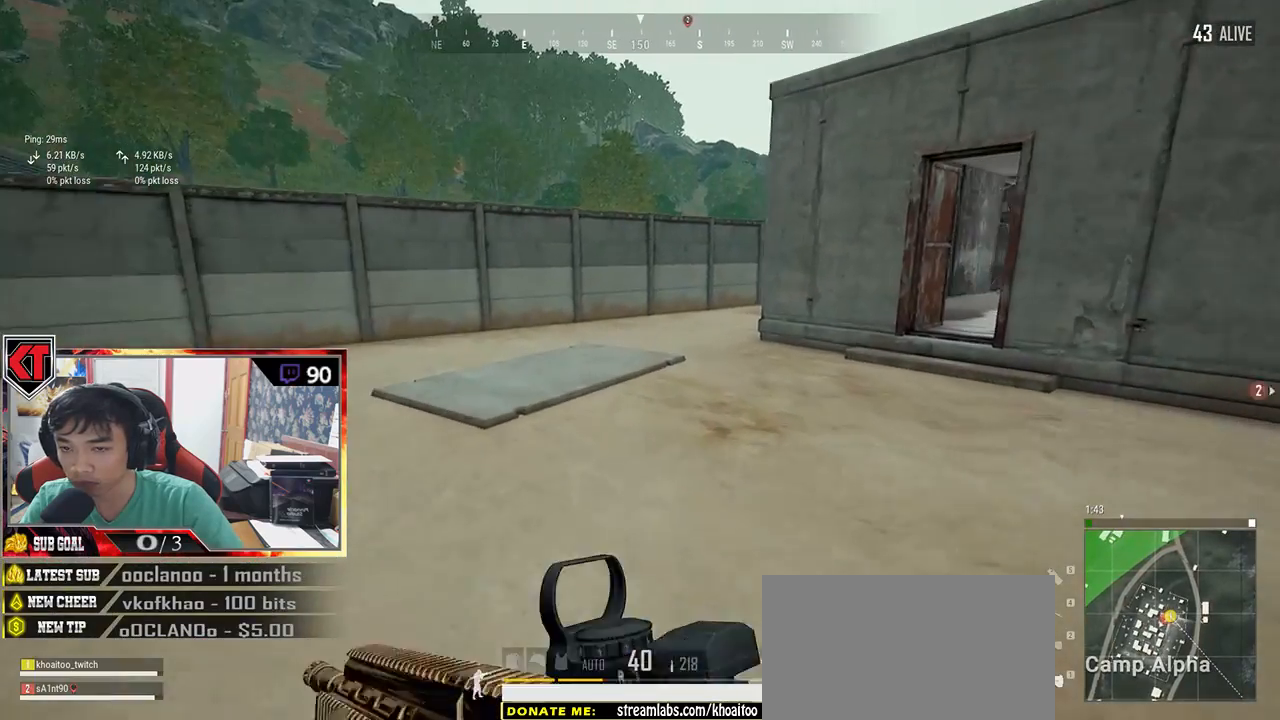
{"keys": ["shift", "space", "w"], "mouse": [], "events": [[383, "space", "down"]]}
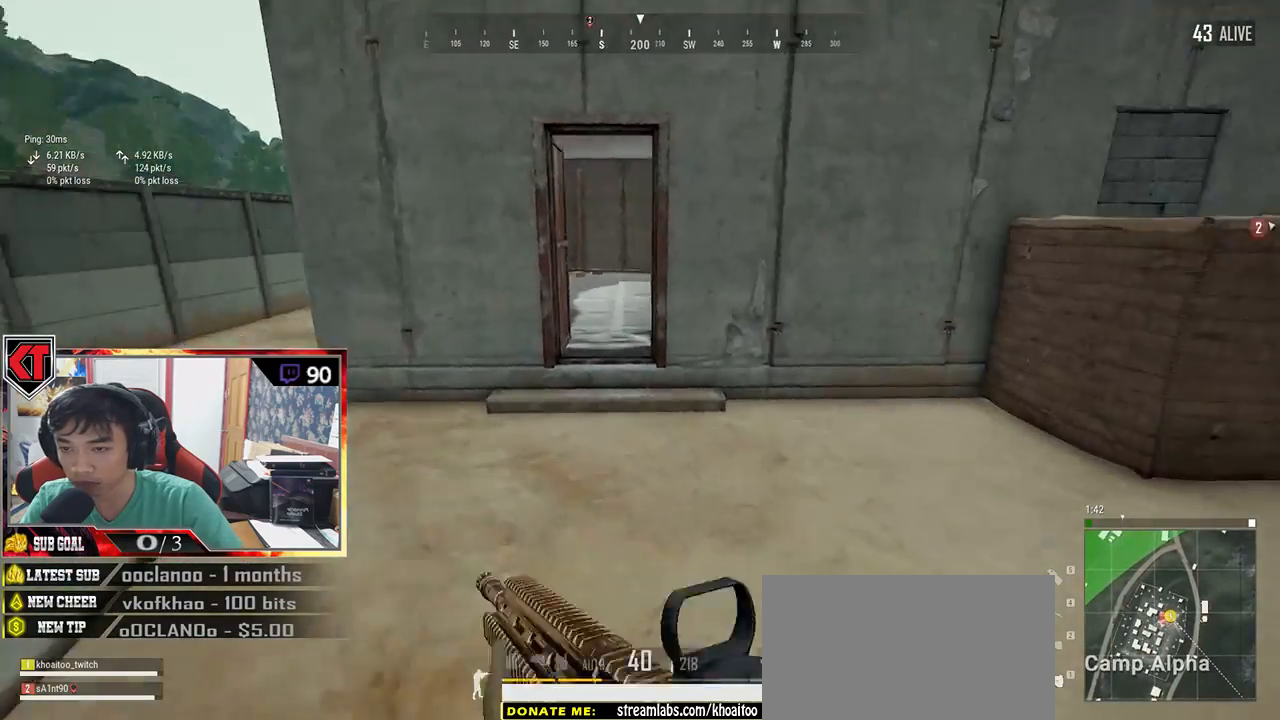
{"keys": ["shift", "w"], "mouse": [], "events": [[83, "space", "up"]]}
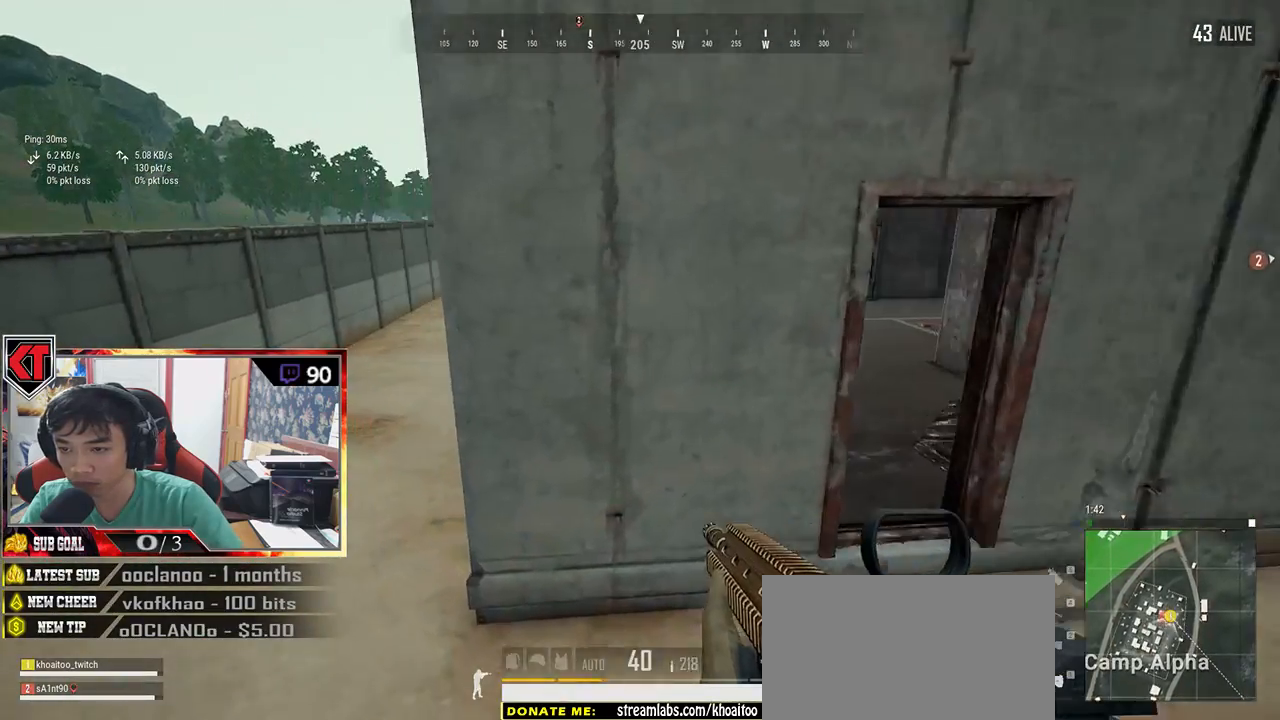
{"keys": ["shift", "w"], "mouse": [], "events": []}
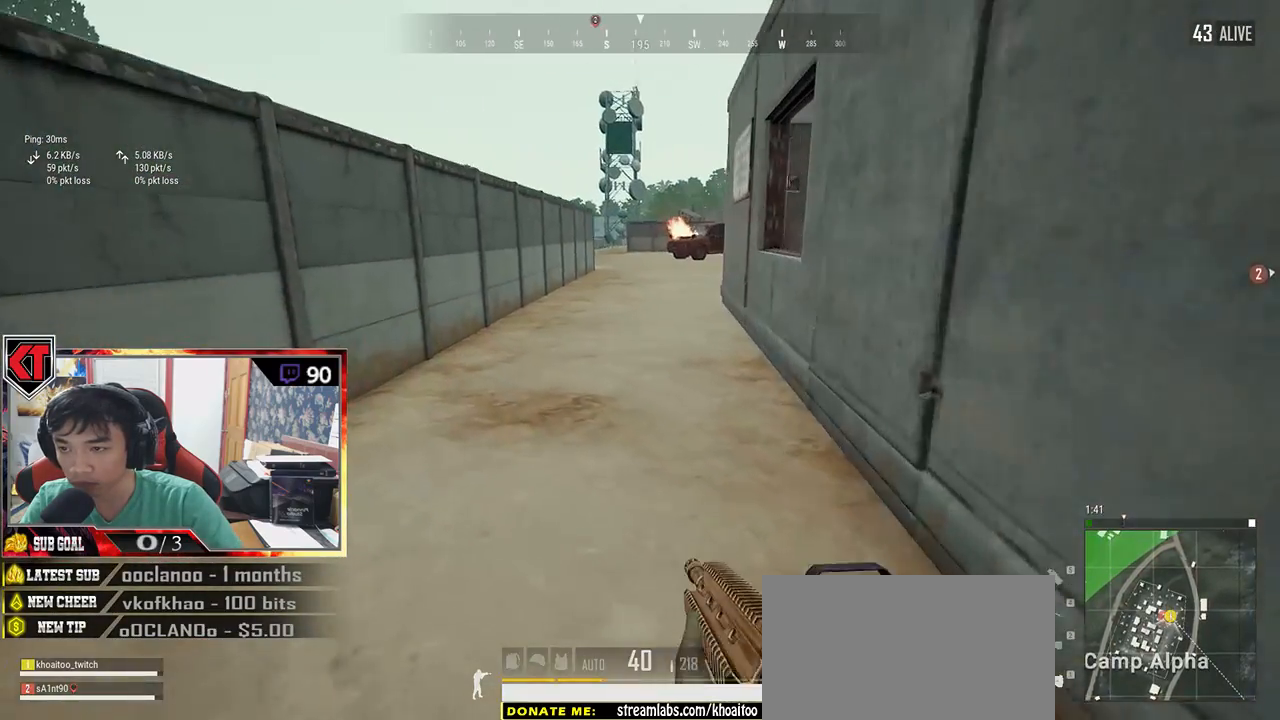
{"keys": ["shift", "w"], "mouse": [], "events": []}
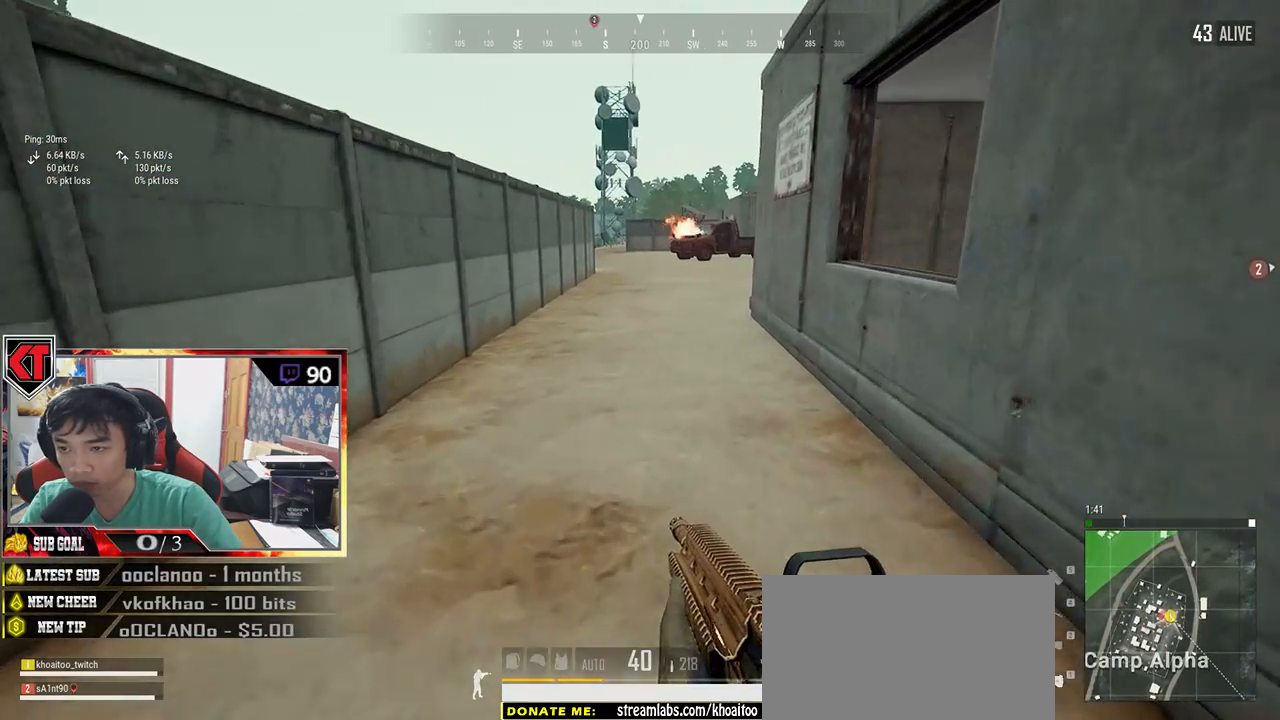
{"keys": ["shift", "w"], "mouse": [], "events": [[316, "space", "down"], [500, "space", "up"]]}
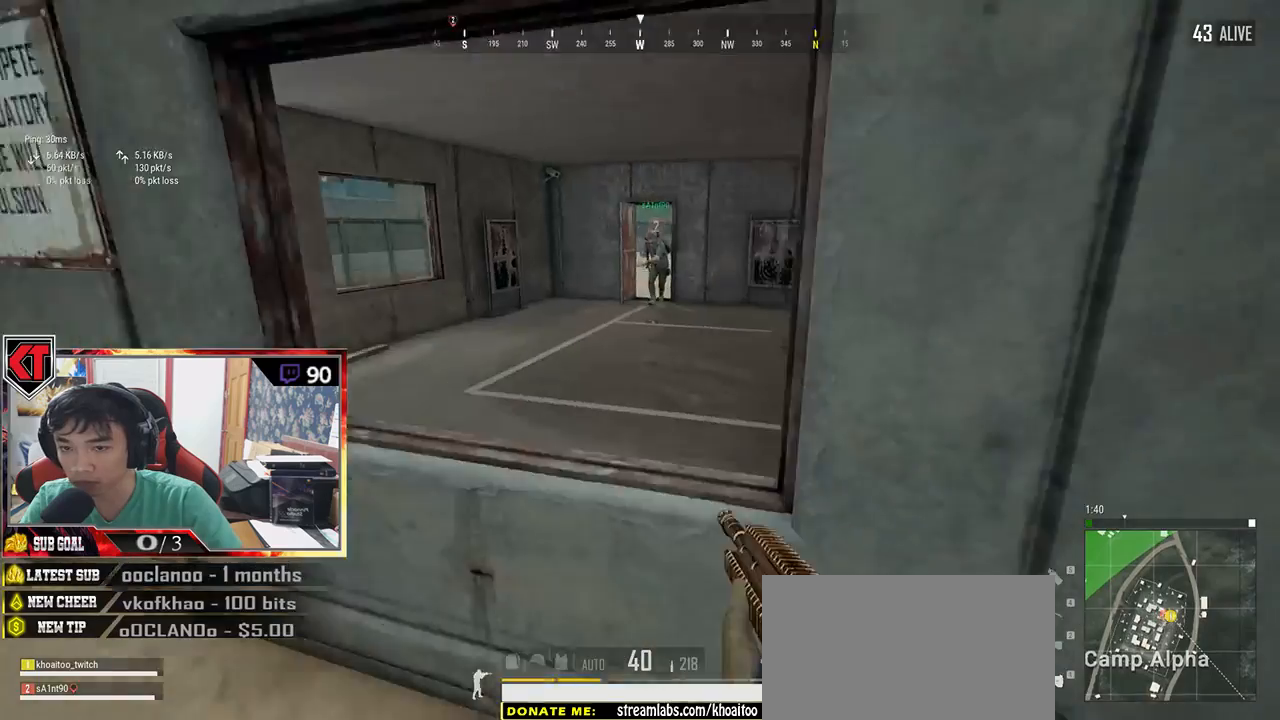
{"keys": ["shift", "w"], "mouse": [], "events": []}
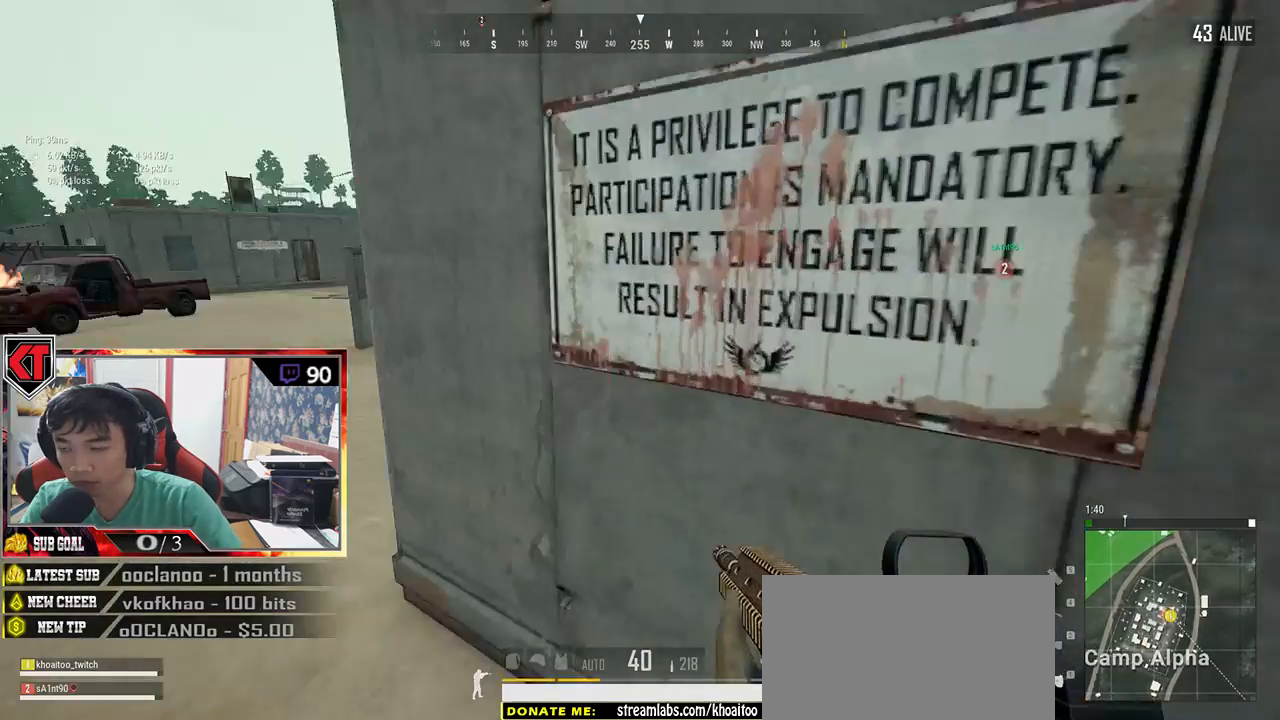
{"keys": ["w"], "mouse": [], "events": [[400, "shift", "up"]]}
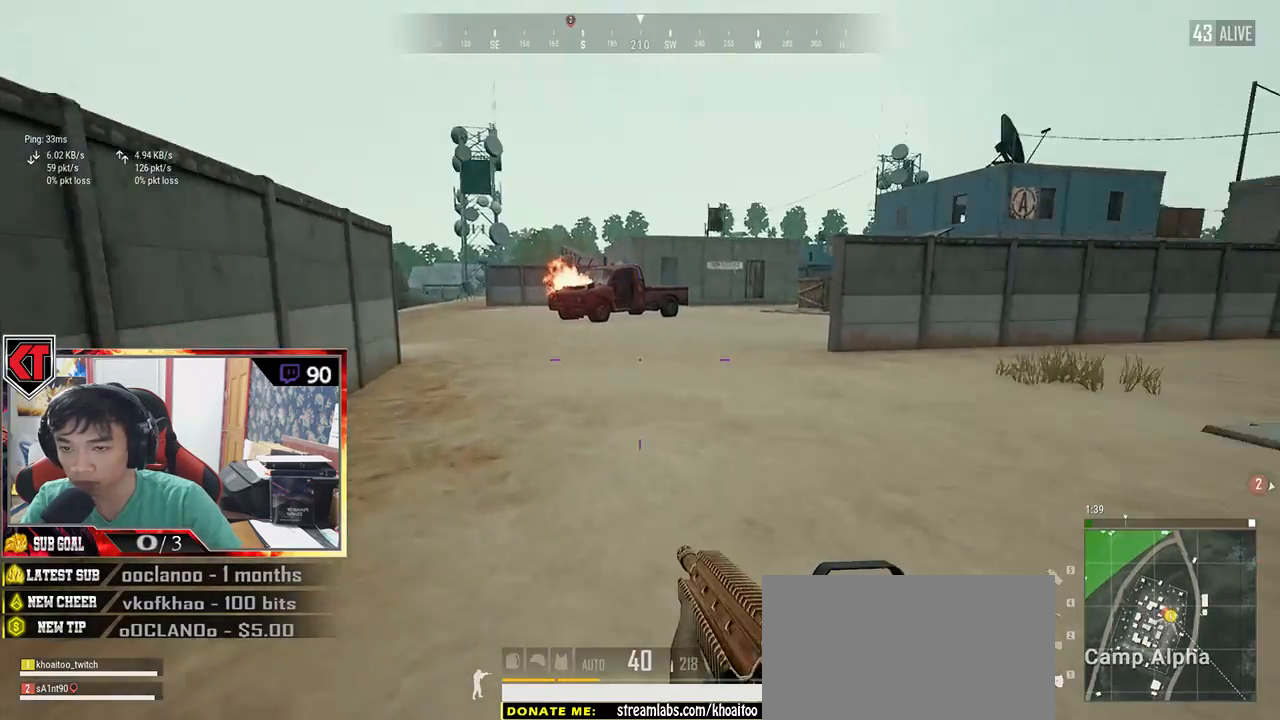
{"keys": ["a"], "mouse": [], "events": [[83, "a", "down"], [166, "w", "up"]]}
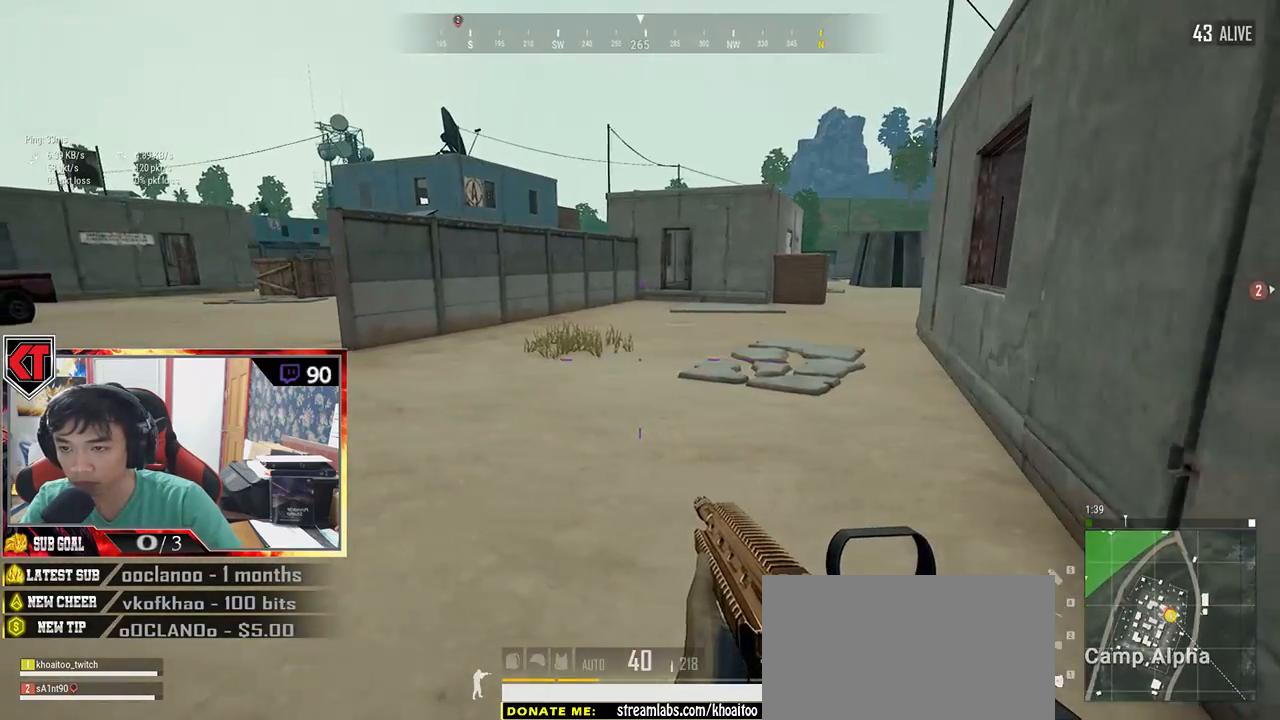
{"keys": ["a"], "mouse": [], "events": []}
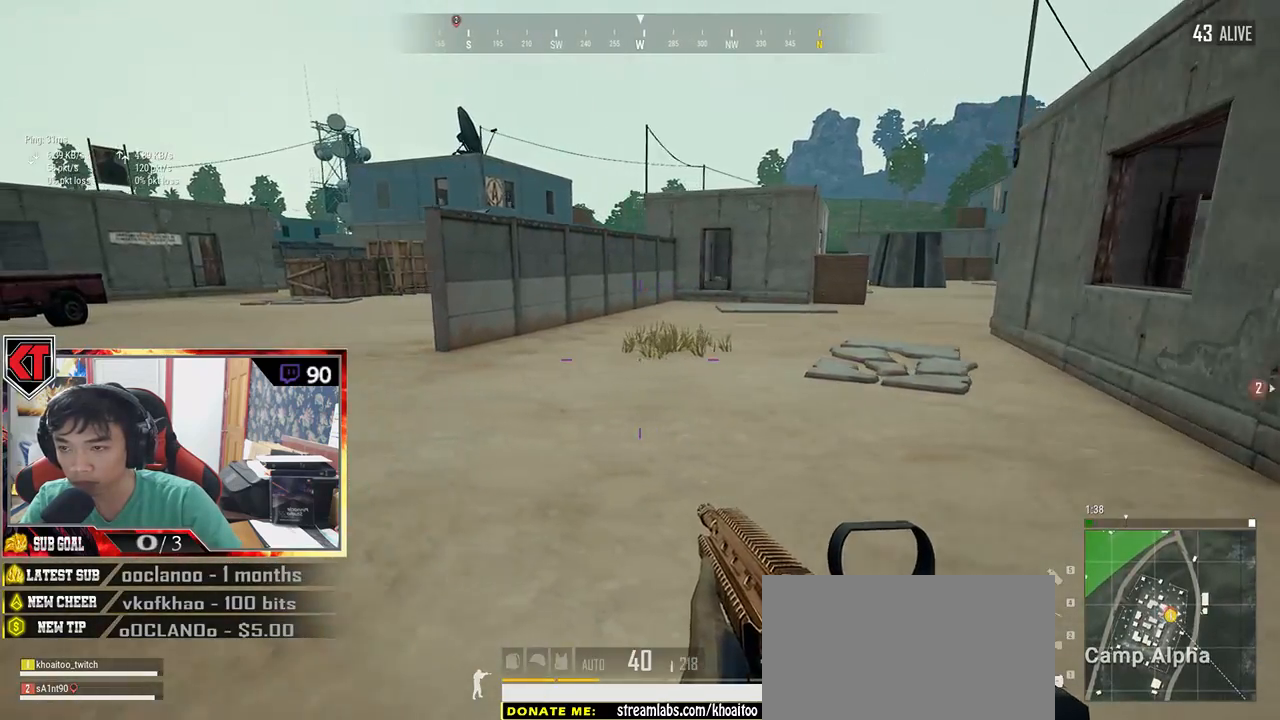
{"keys": ["w"], "mouse": [], "events": [[233, "w", "down"], [316, "a", "up"]]}
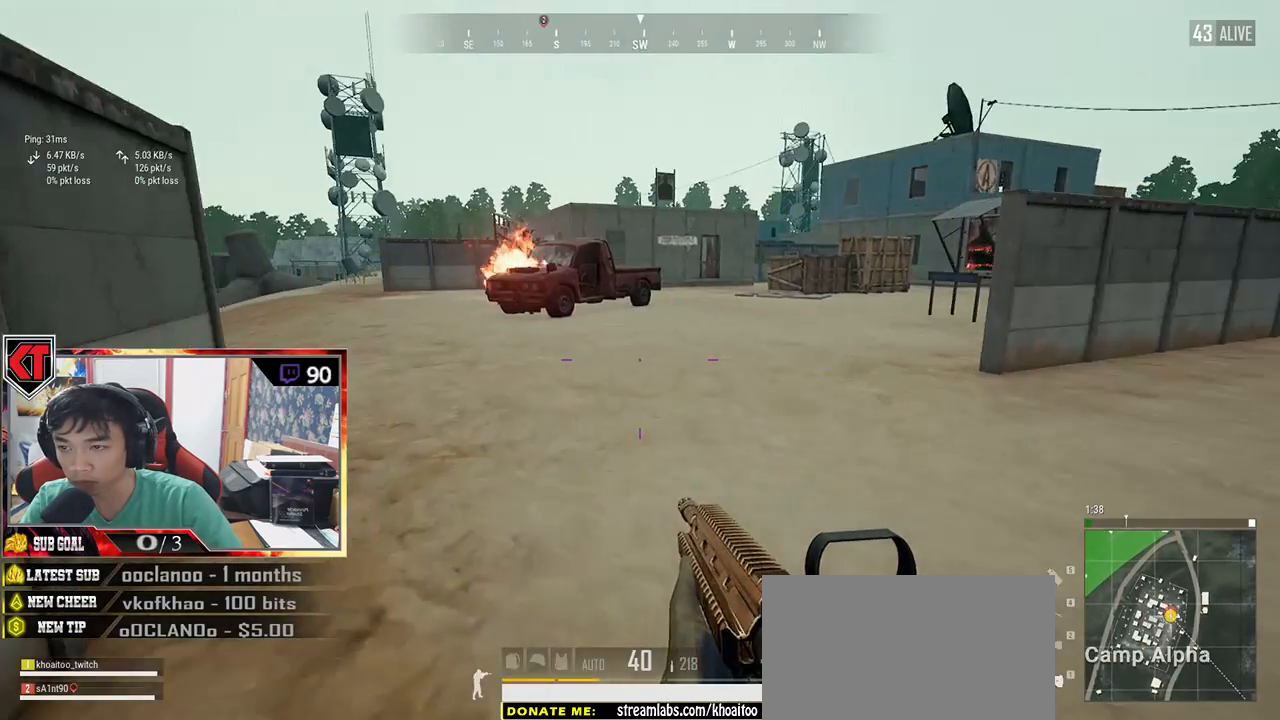
{"keys": ["w"], "mouse": [], "events": []}
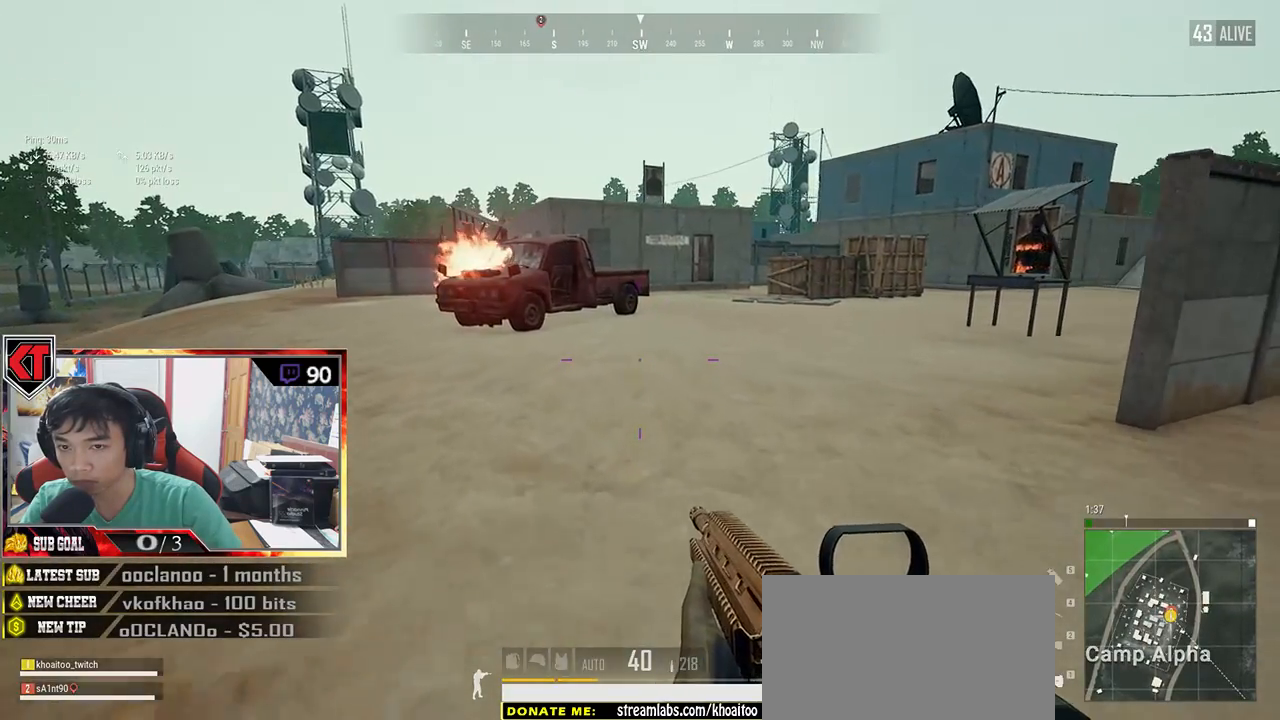
{"keys": ["s"], "mouse": [], "events": [[133, "a", "down"], [133, "w", "up"], [316, "s", "down"], [433, "a", "up"]]}